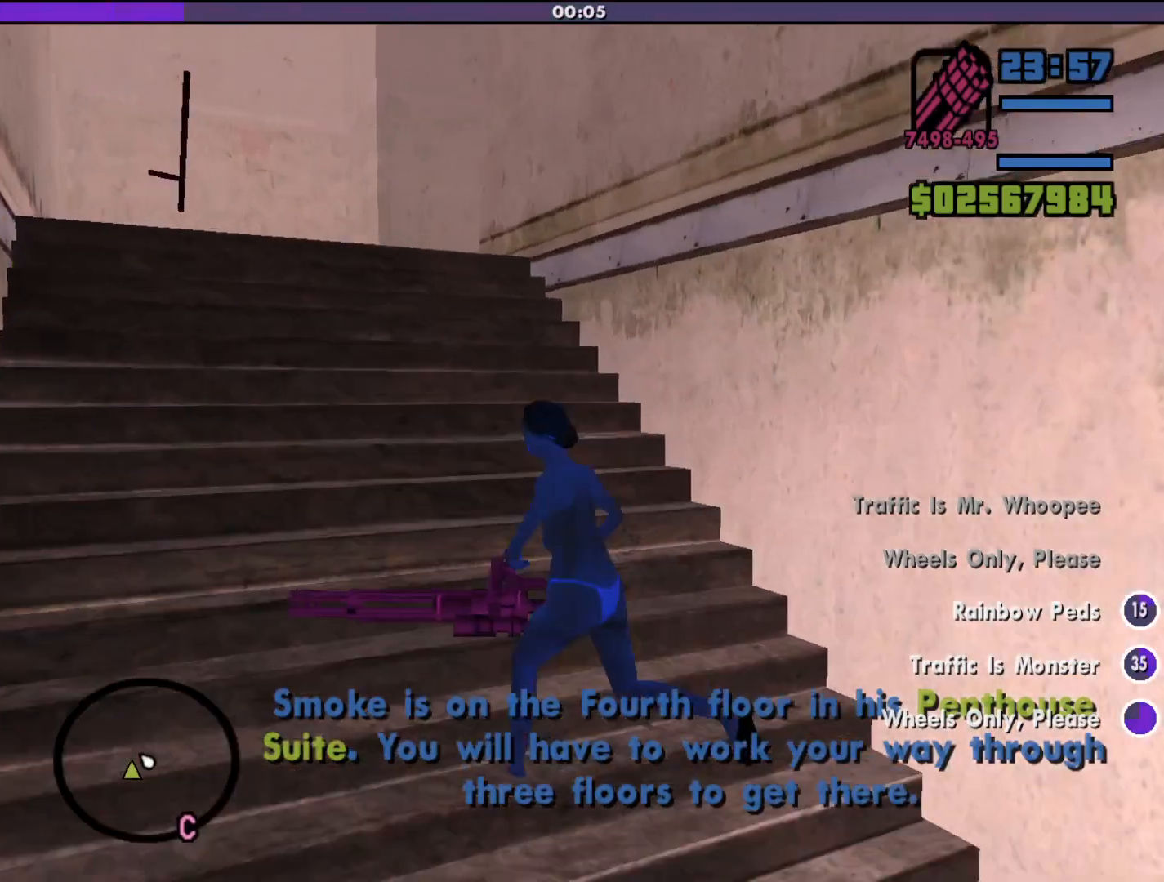
Gameplay with keyboard and mouse; each line is a JSON object with the keys and mouse buttons held at the frame after it. "events" lists presses ("down") and releases ("up") of "a", "alt", "c", "d", "down", "e", "escape", "f", "g", "h", "left", "q", "right", "s", "shift", "space", "tab", "up", "v", "w", "mouse_left", "mouse_middle", "mouse_right", "mouse_wheel_up" and "mouse_wheel_down" between this image and that frame as [ms after this image, input, new state], when the widget could be followed in between. "mouse_left", "mouse_middle", "mouse_right", "mouse_wheel_up", "mouse_wheel_down" = the "left", "middle", "right", "wheel_up", "wheel_down" buttons of the "mouse" list. No other keys are recorded. Mouse movement is not recorded.
{"keys": ["a", "w"], "mouse": [], "events": []}
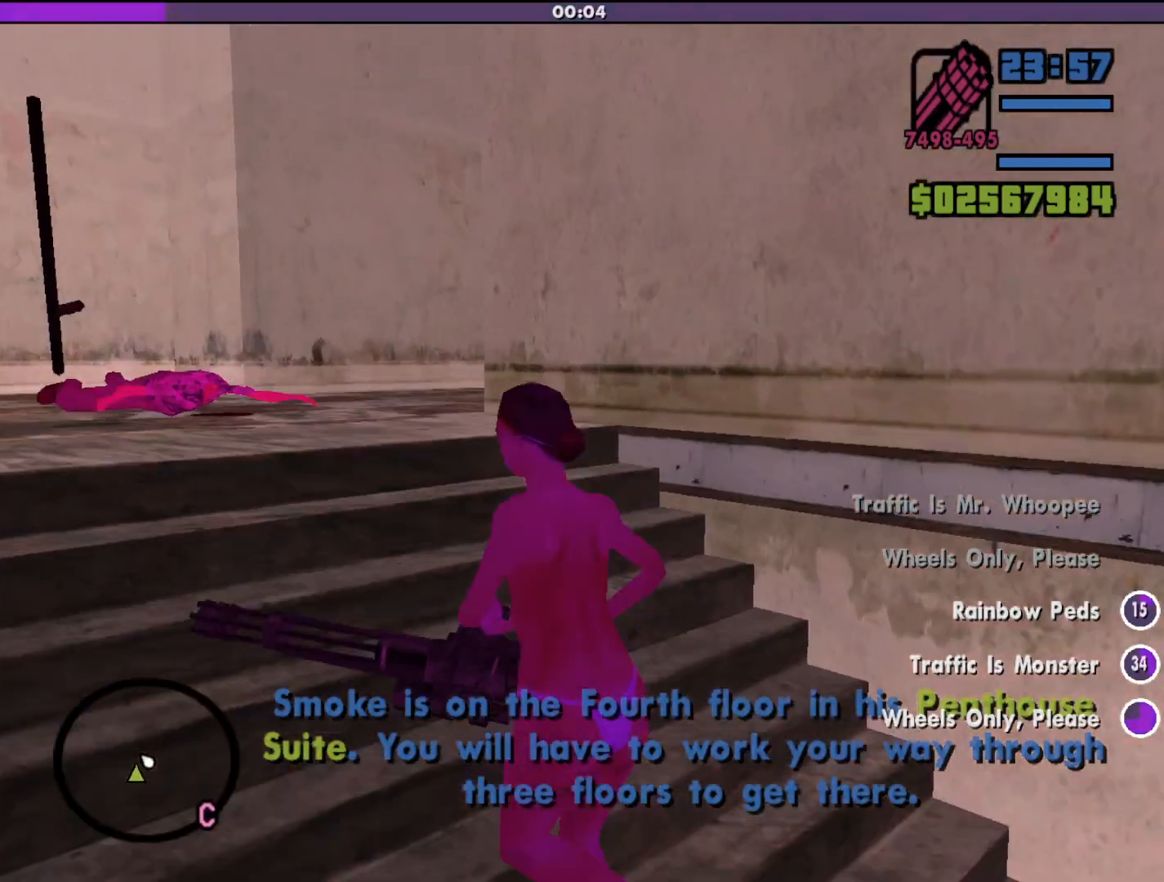
{"keys": ["a"], "mouse": ["right"], "events": [[233, "mouse_right", "down"], [333, "w", "up"]]}
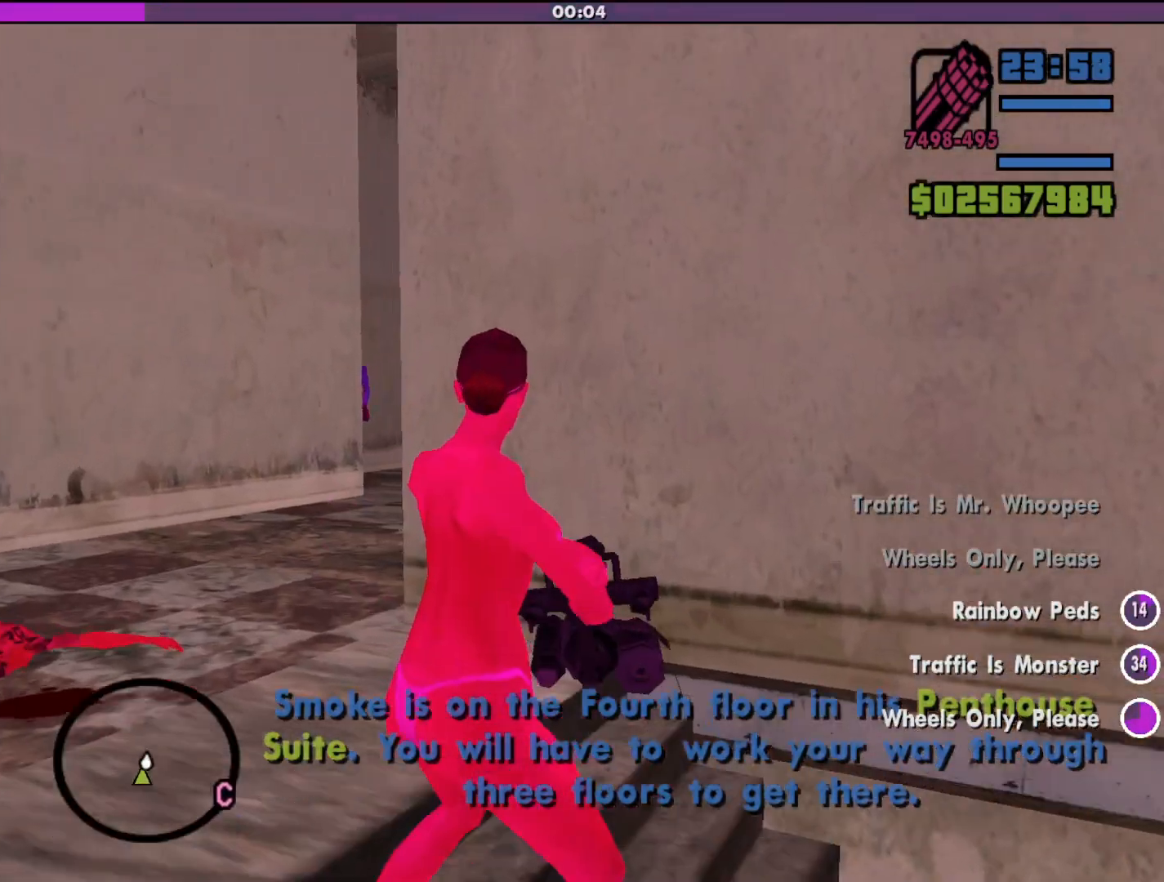
{"keys": [], "mouse": ["right"], "events": [[233, "a", "up"]]}
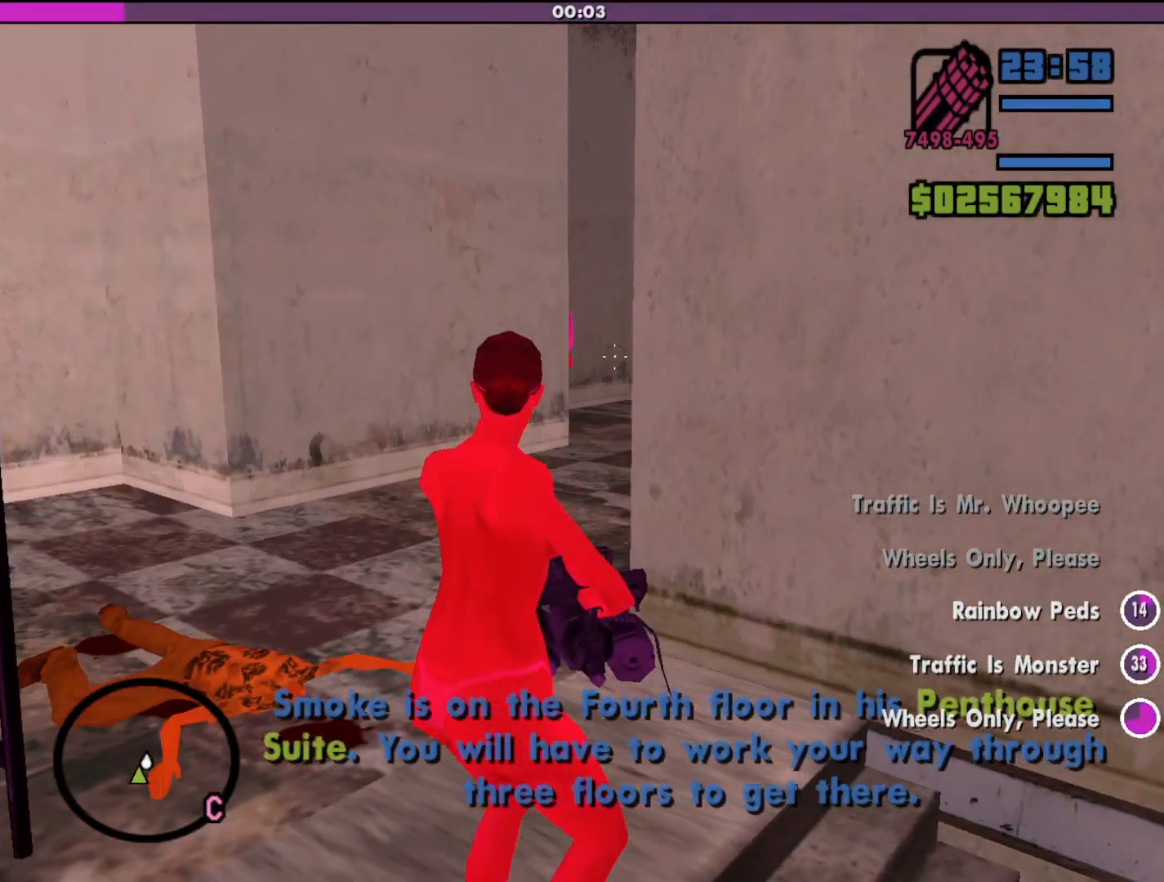
{"keys": [], "mouse": ["right"], "events": [[67, "d", "down"], [233, "d", "up"]]}
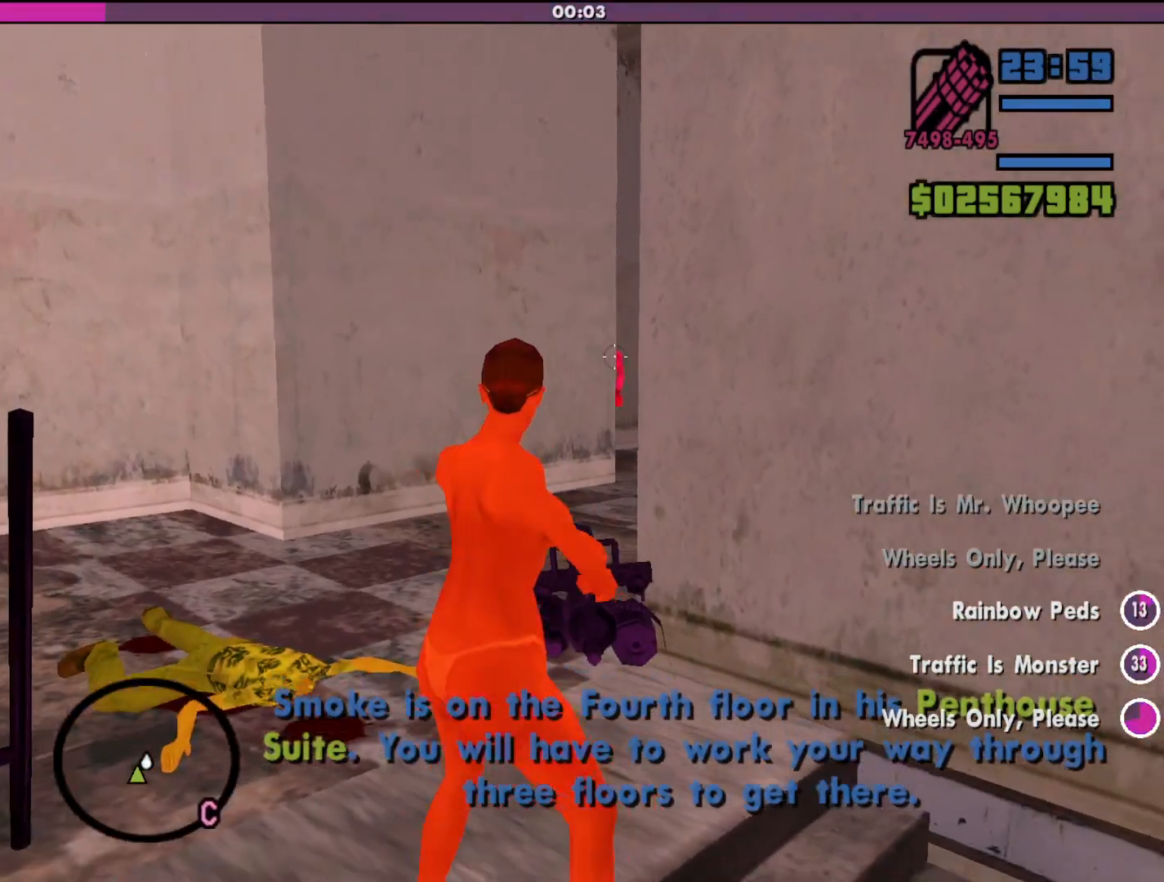
{"keys": [], "mouse": ["left", "right"], "events": [[467, "mouse_left", "down"]]}
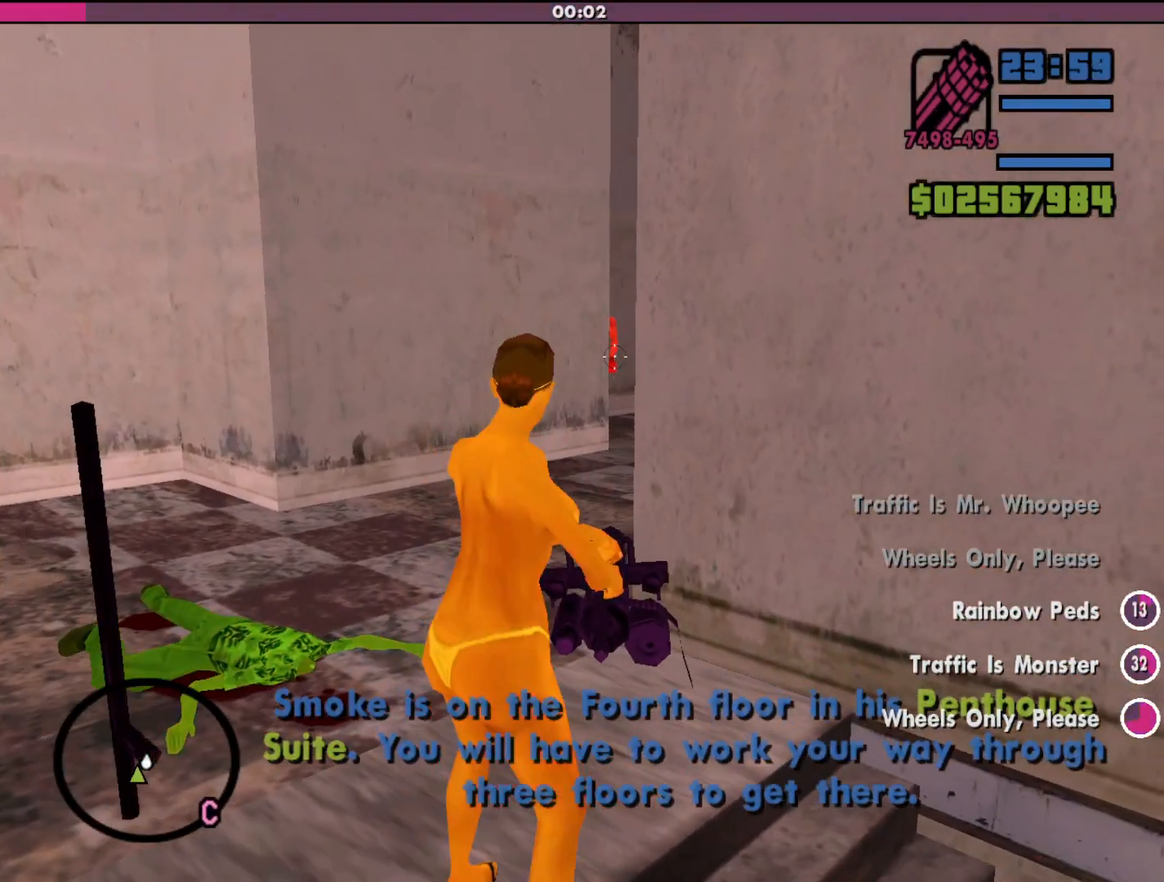
{"keys": [], "mouse": ["right"], "events": [[167, "mouse_left", "up"]]}
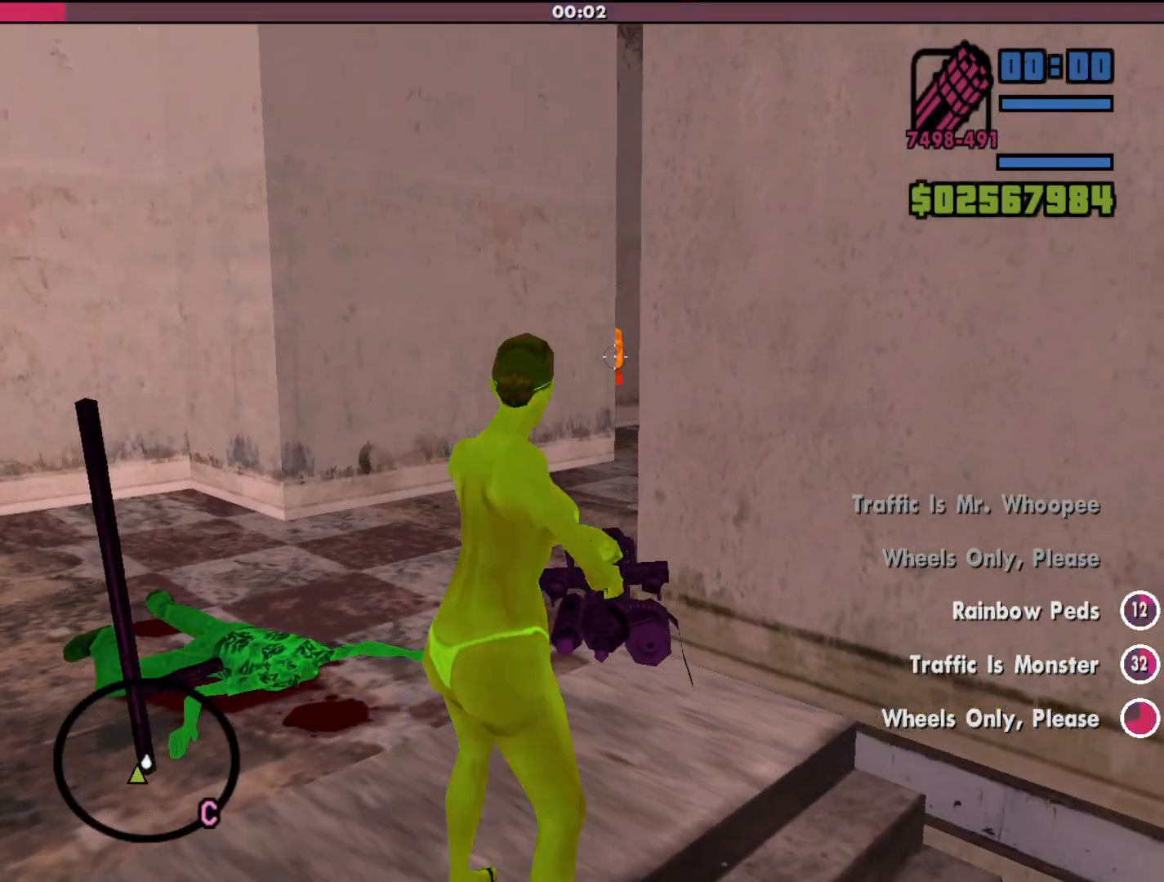
{"keys": [], "mouse": ["right"], "events": [[100, "mouse_left", "down"], [233, "mouse_left", "up"]]}
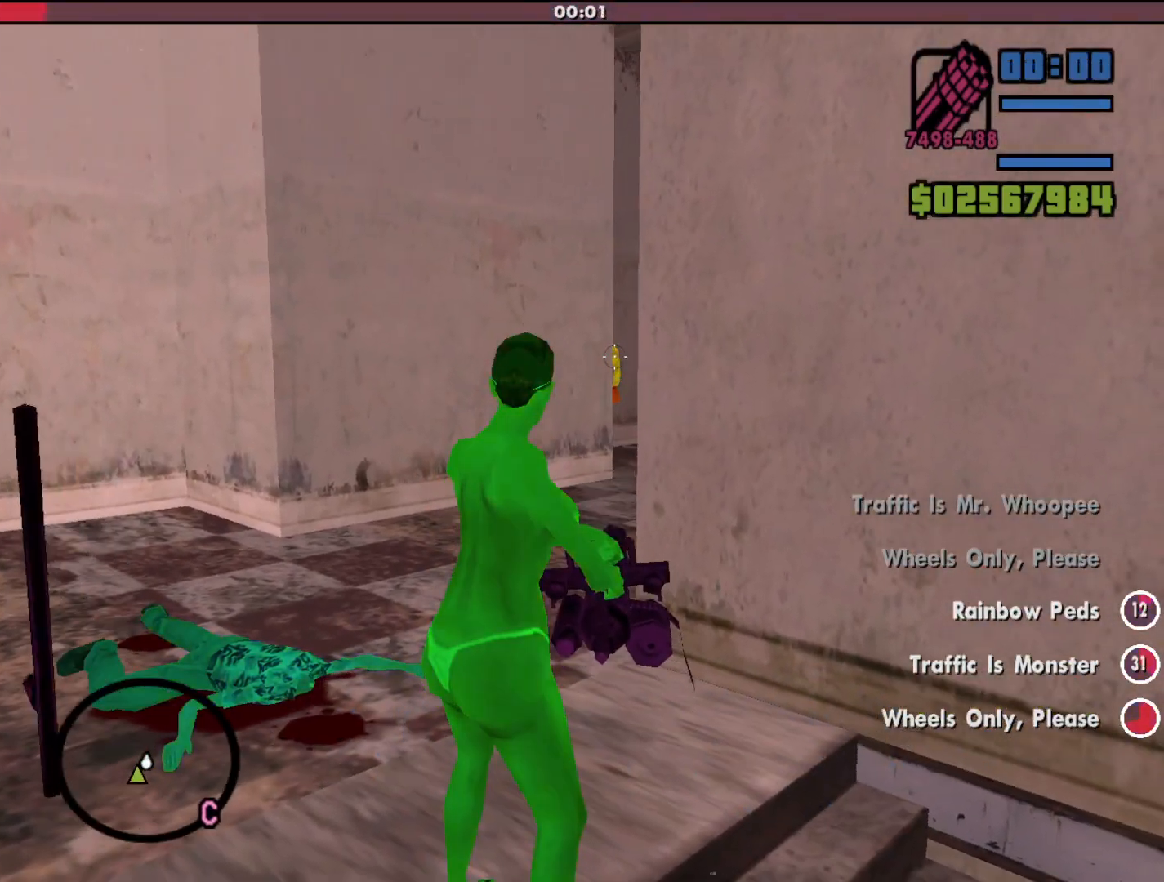
{"keys": [], "mouse": ["right"], "events": [[67, "mouse_left", "down"], [200, "mouse_left", "up"]]}
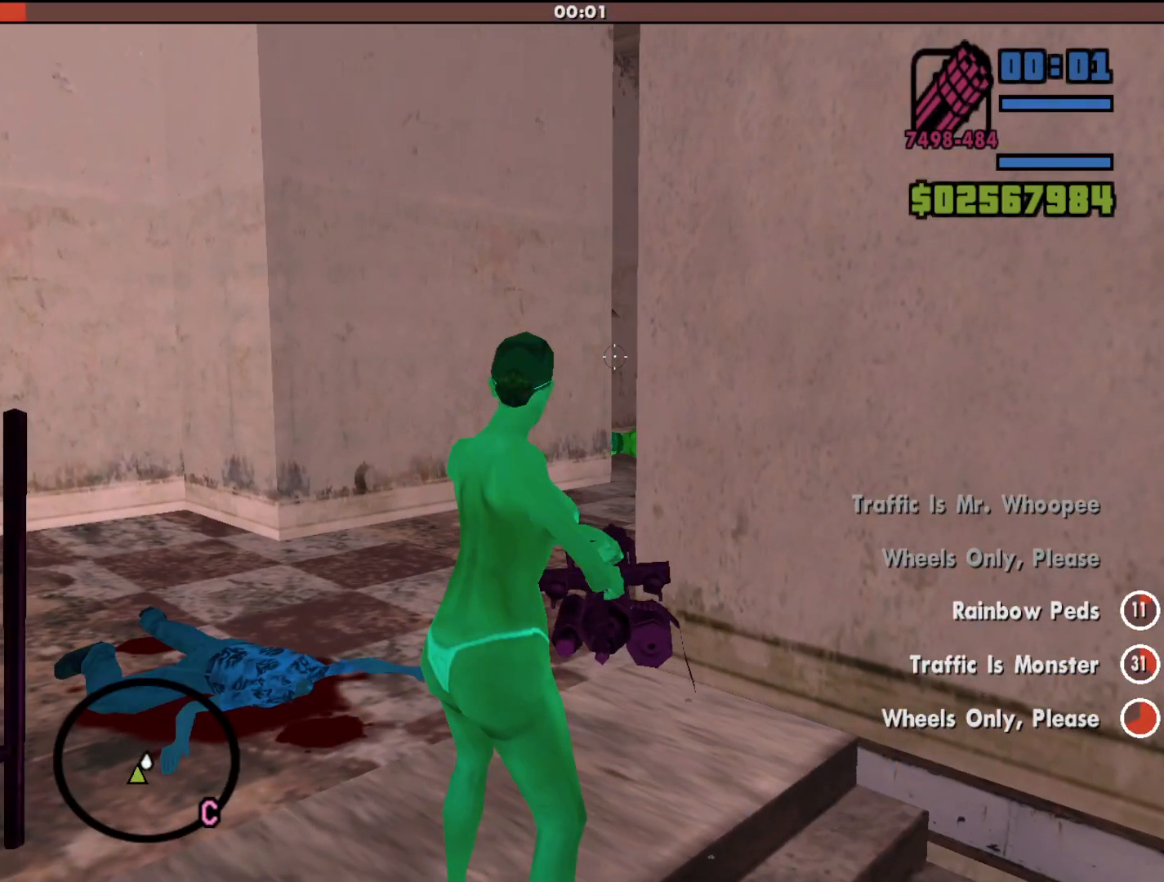
{"keys": ["a", "w"], "mouse": [], "events": [[33, "w", "down"], [133, "mouse_right", "up"], [233, "a", "down"]]}
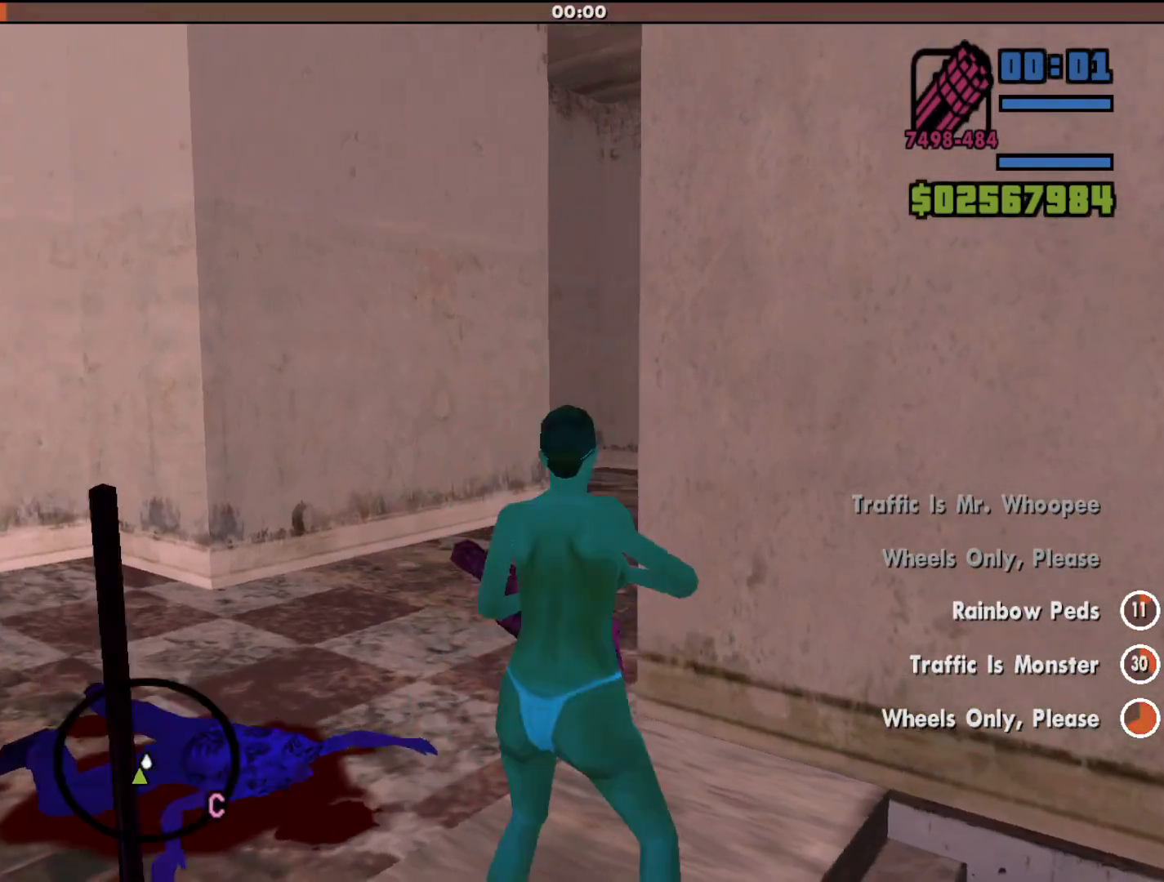
{"keys": ["a", "w"], "mouse": ["right"], "events": [[500, "mouse_right", "down"]]}
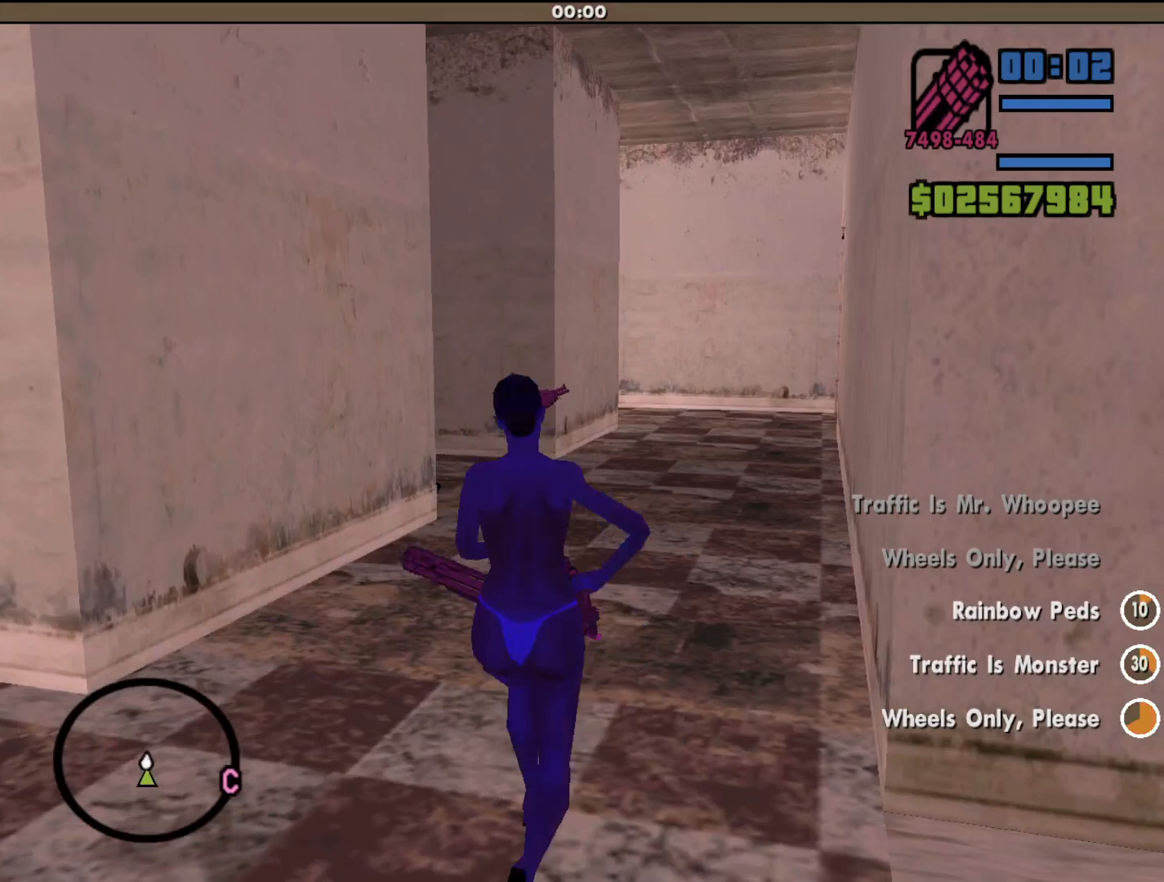
{"keys": ["w"], "mouse": ["right"], "events": [[100, "a", "up"]]}
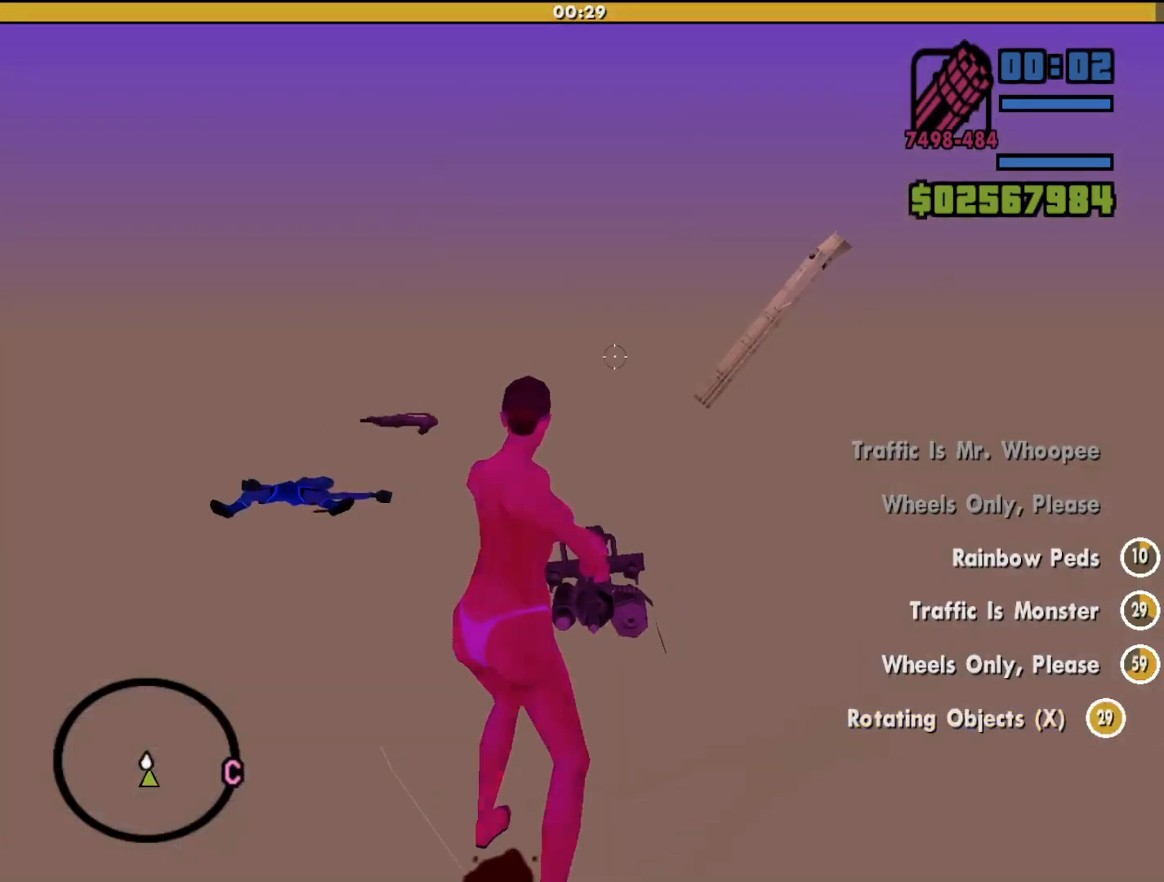
{"keys": ["a", "w"], "mouse": ["right"], "events": [[400, "a", "down"]]}
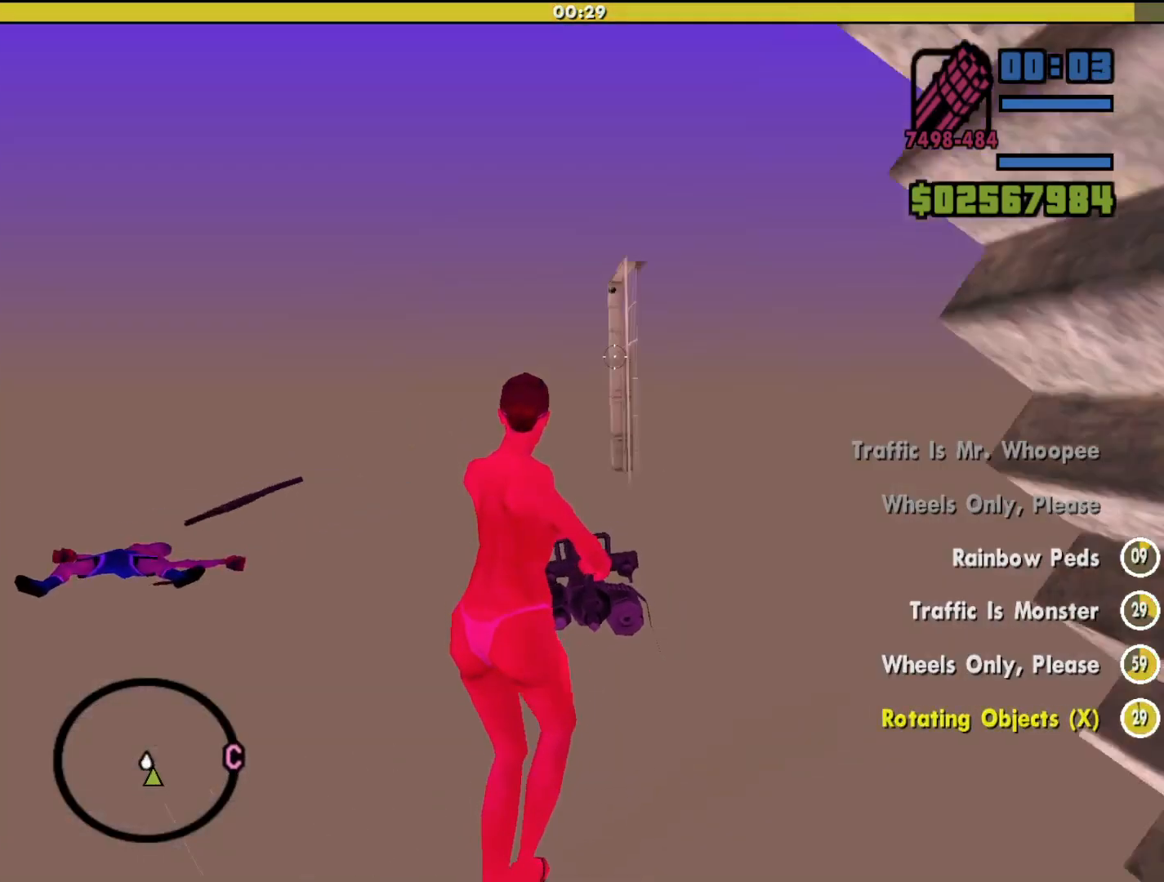
{"keys": ["a", "w"], "mouse": ["right"], "events": []}
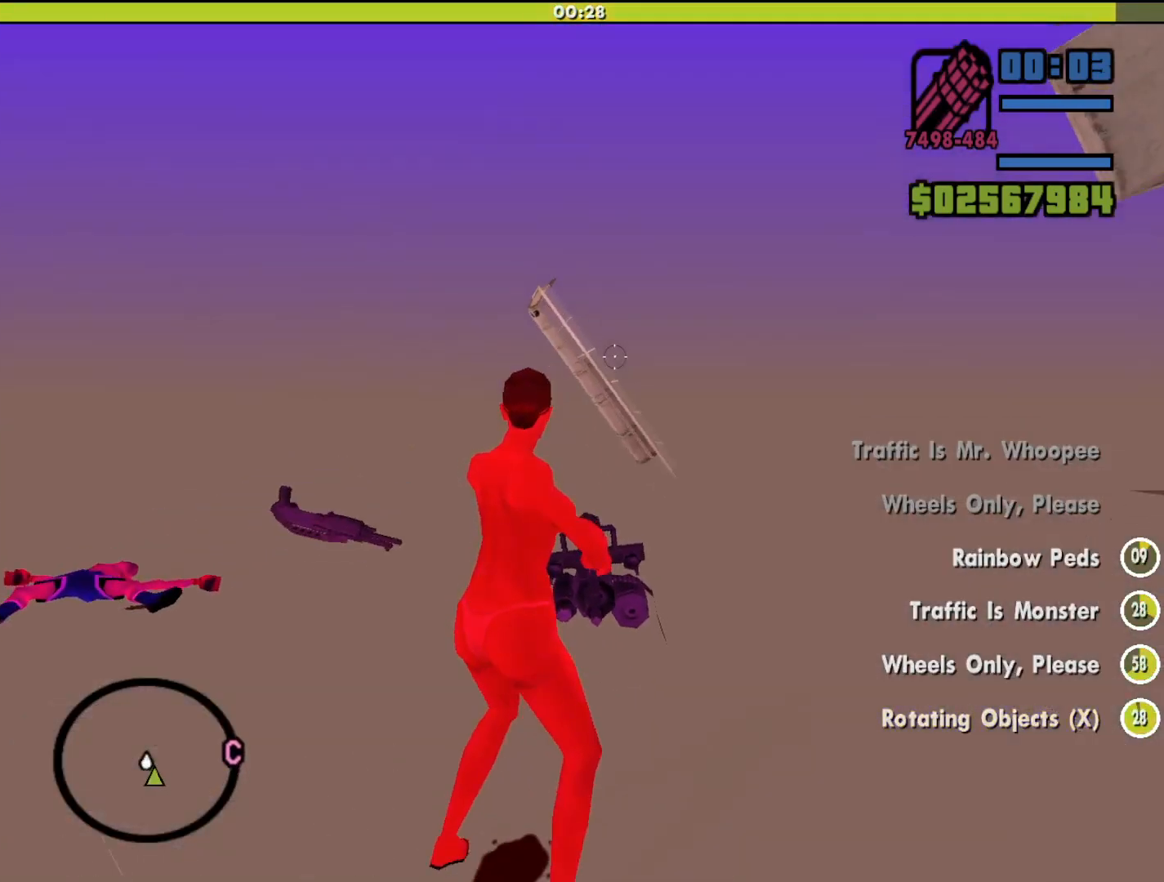
{"keys": [], "mouse": ["right"], "events": [[333, "a", "up"], [467, "w", "up"]]}
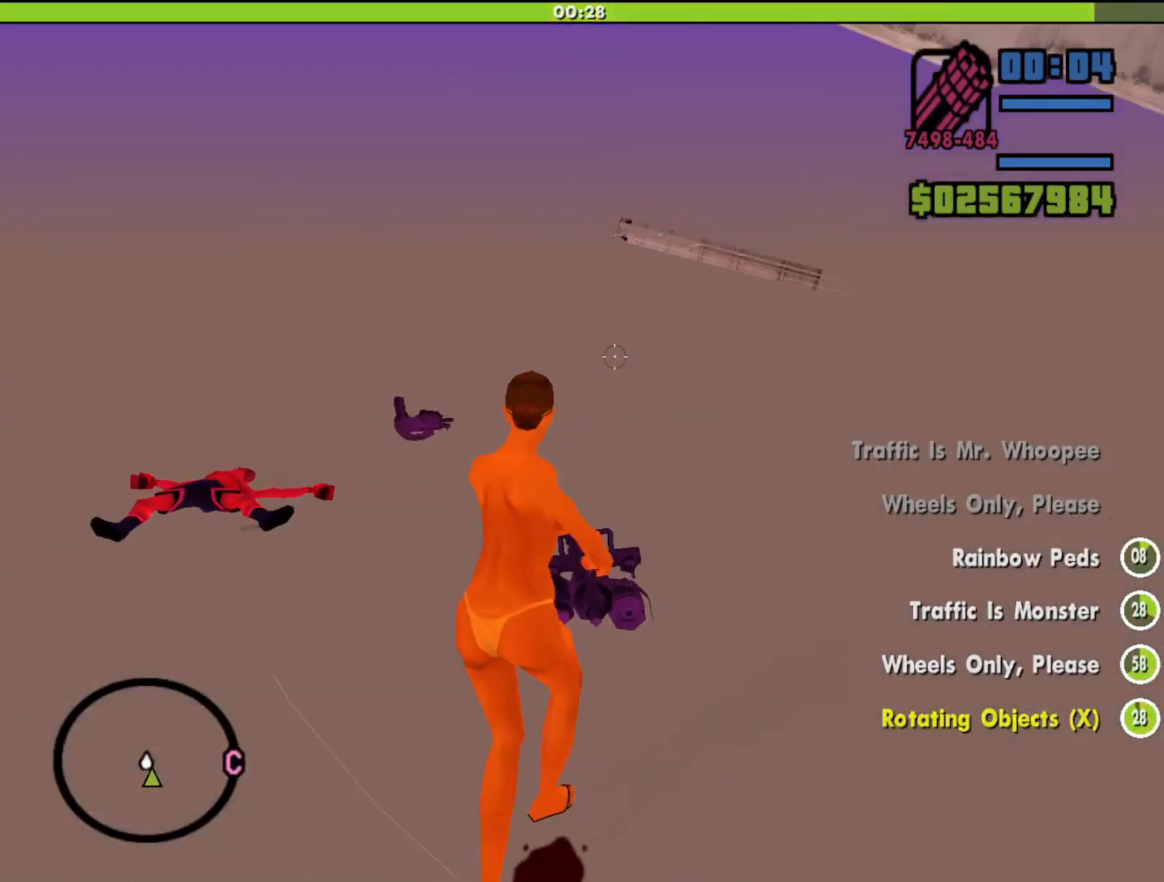
{"keys": [], "mouse": ["right"], "events": []}
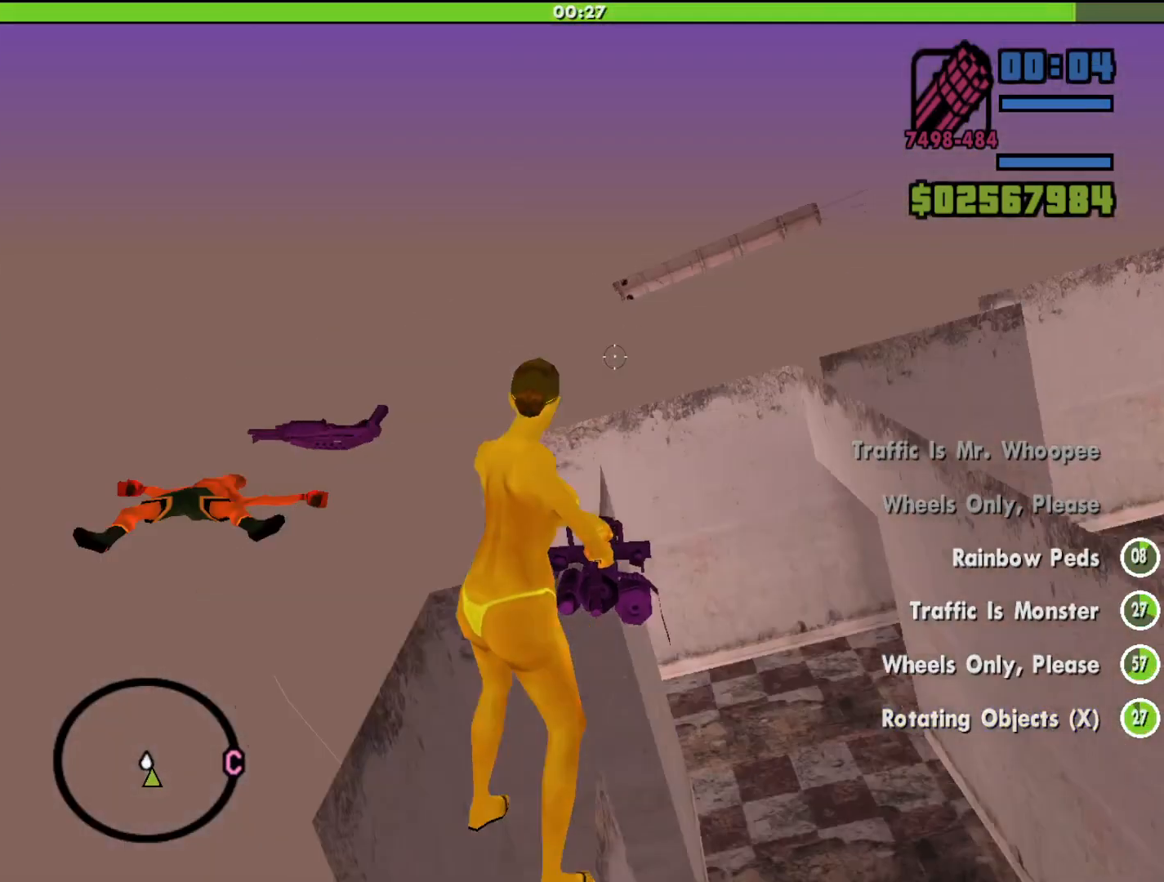
{"keys": ["w"], "mouse": ["right"], "events": [[233, "a", "down"], [233, "w", "down"], [433, "a", "up"]]}
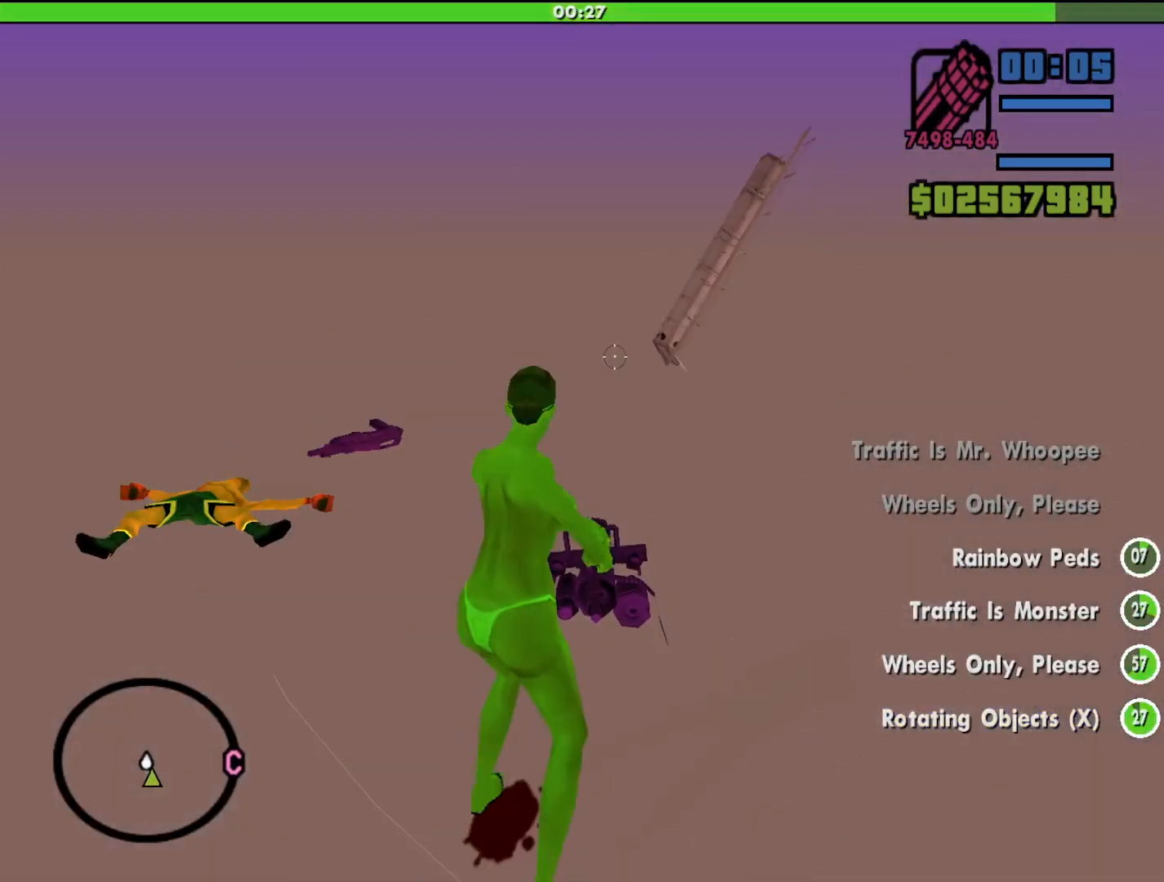
{"keys": ["w"], "mouse": ["right"], "events": []}
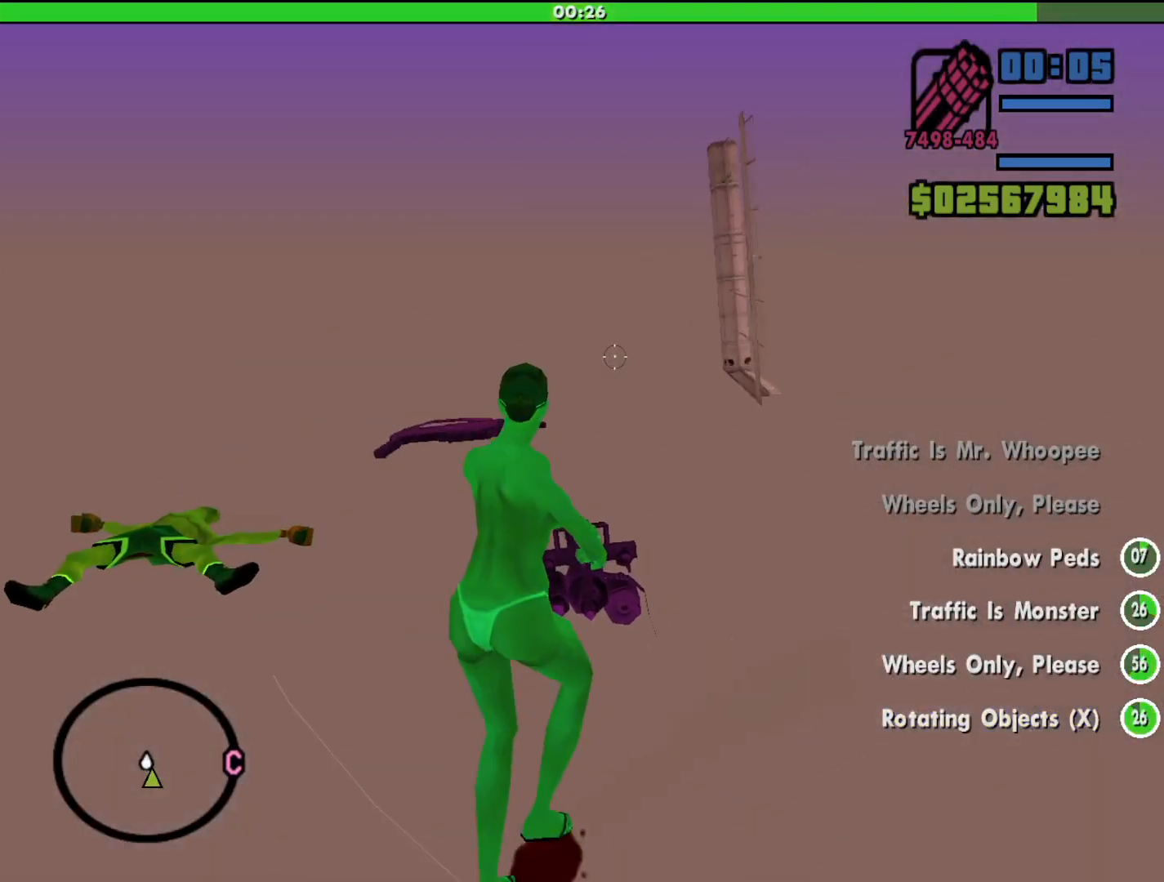
{"keys": ["w"], "mouse": ["right"], "events": []}
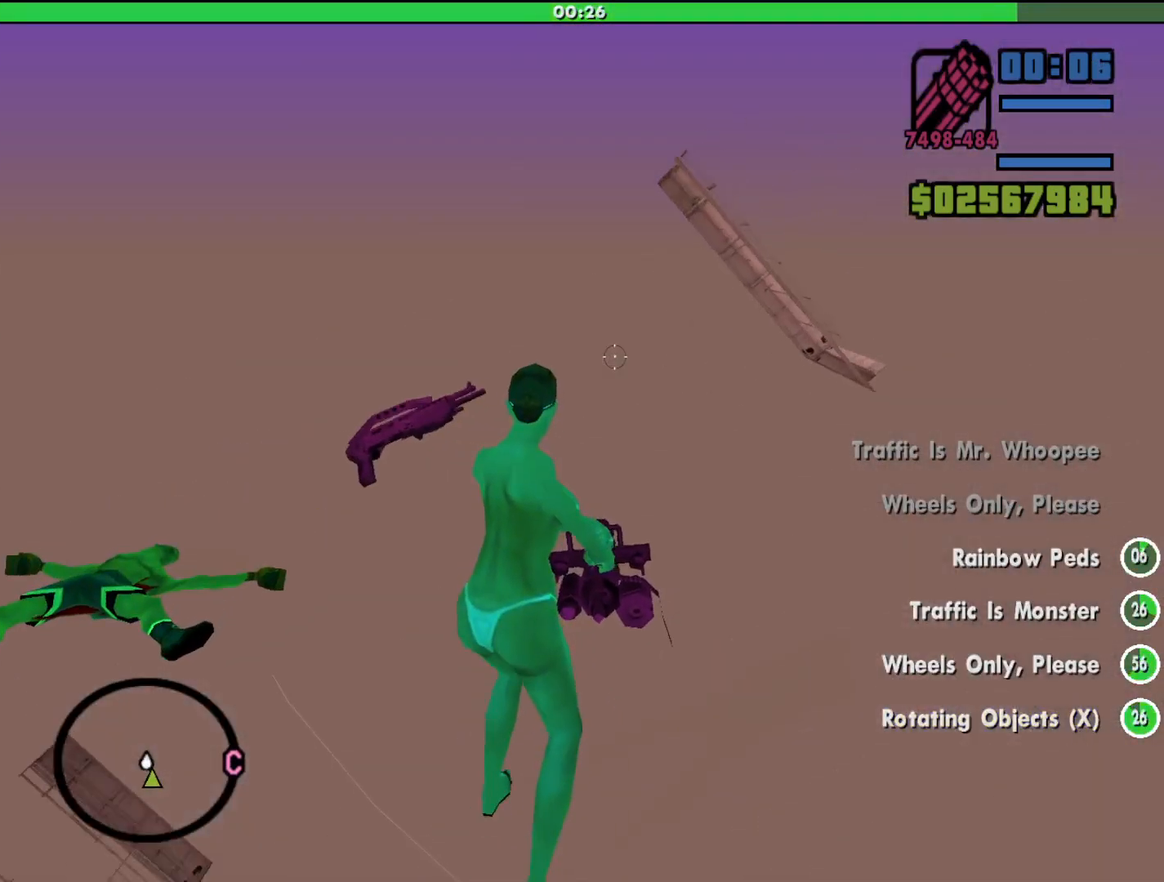
{"keys": [], "mouse": ["right"], "events": [[467, "w", "up"]]}
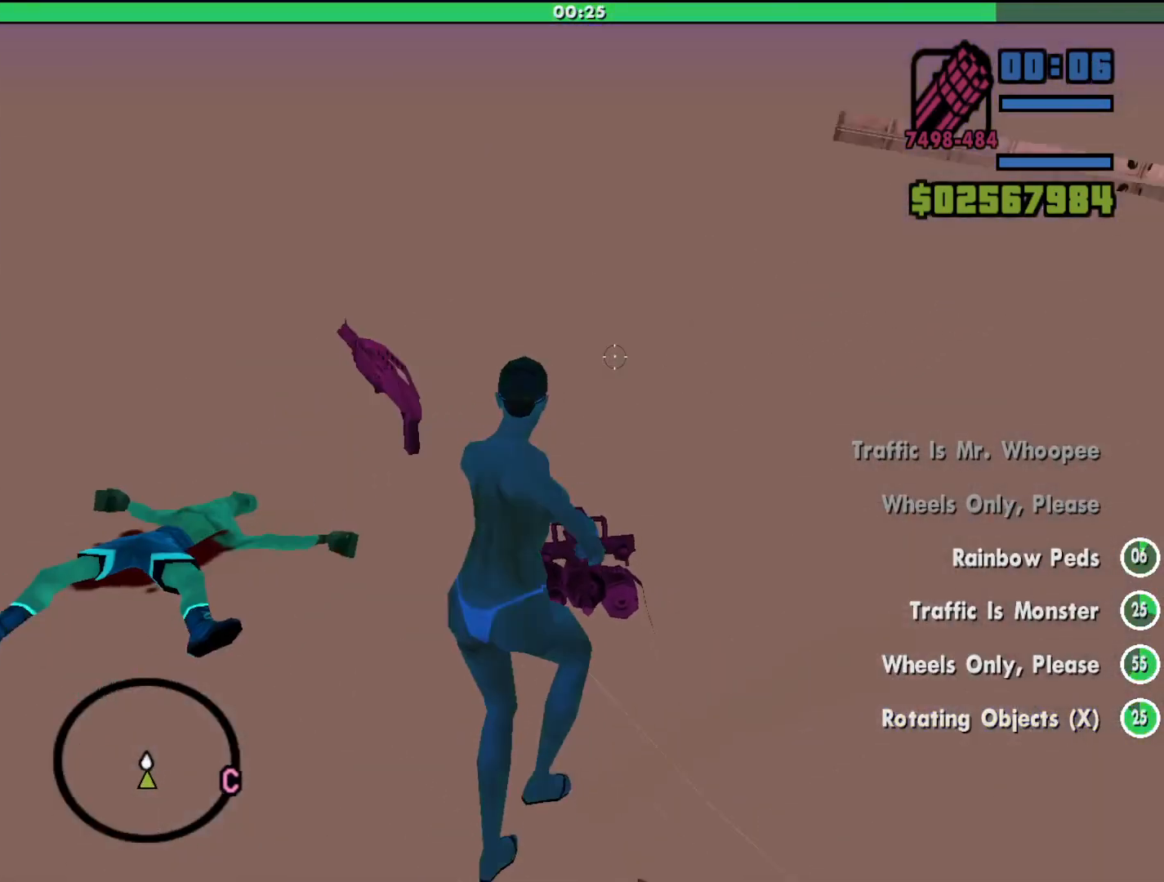
{"keys": [], "mouse": ["right"], "events": []}
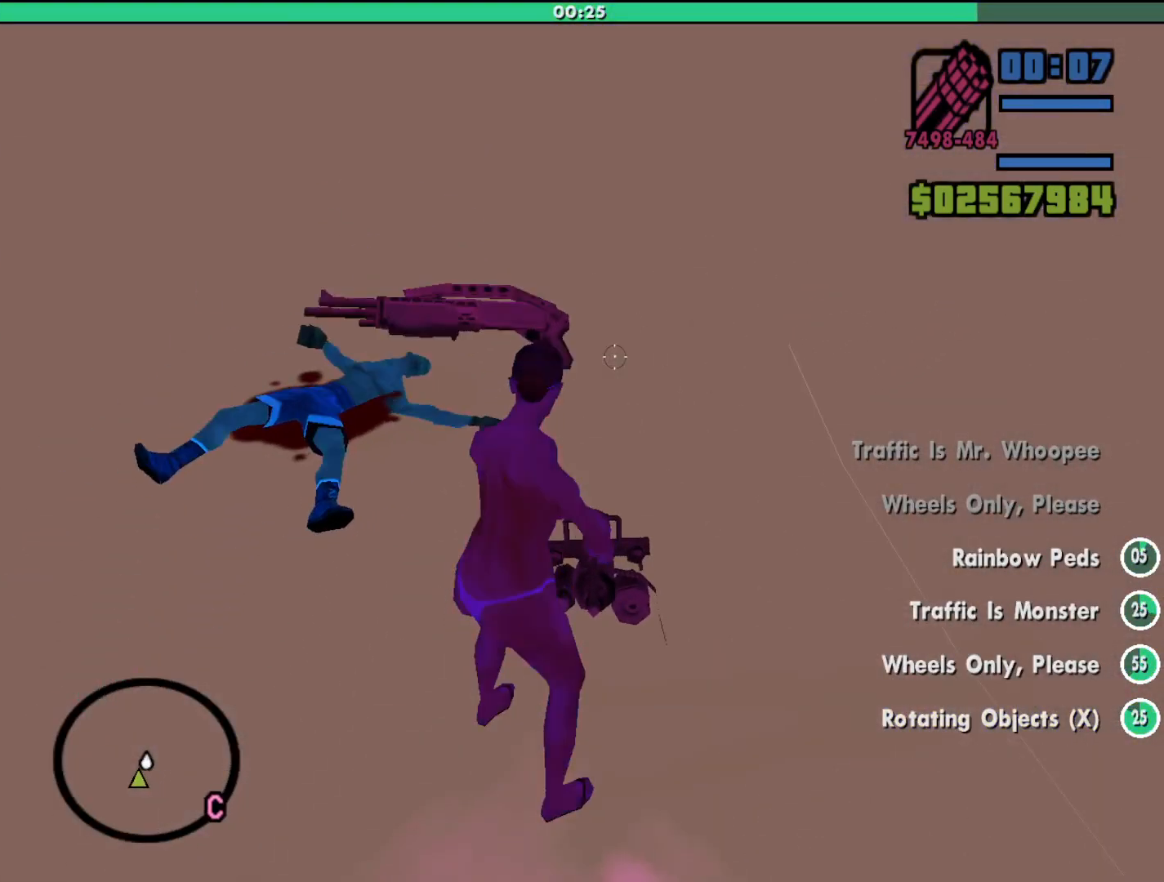
{"keys": [], "mouse": ["right"], "events": []}
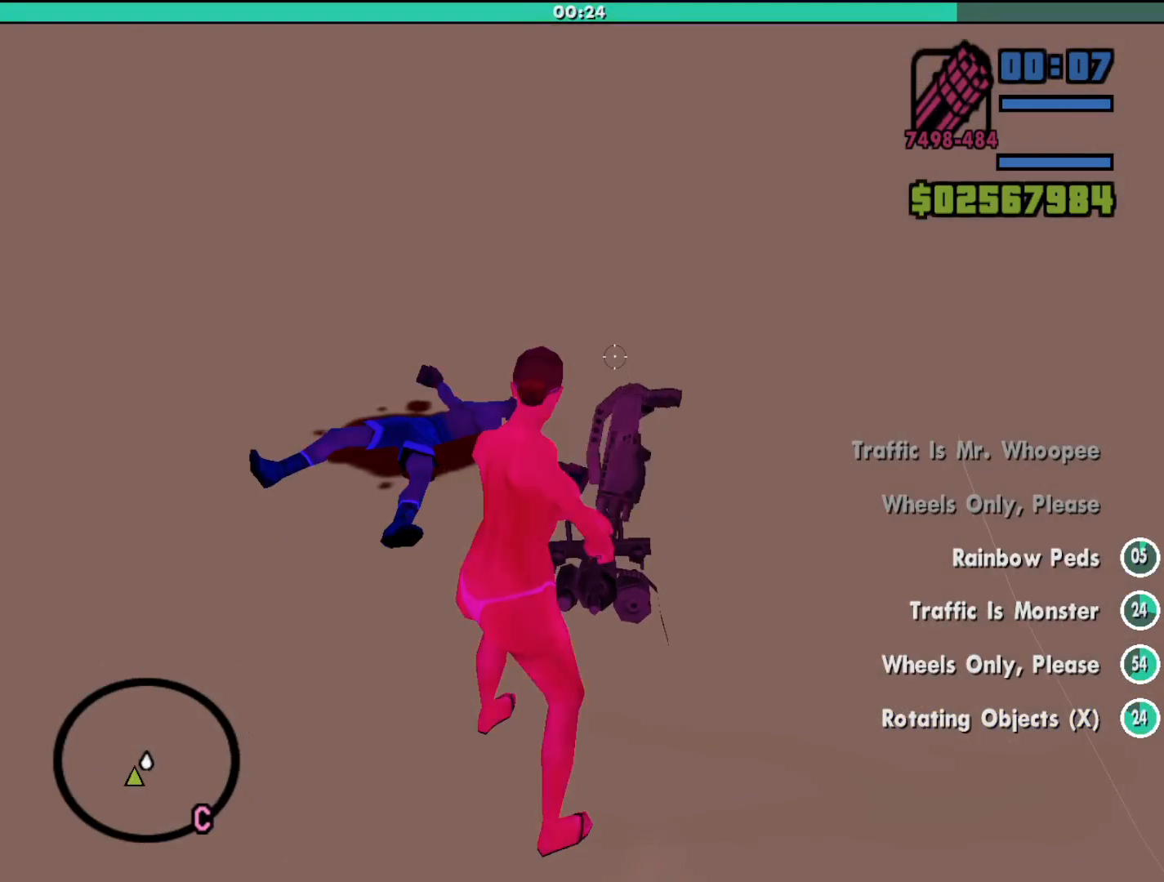
{"keys": [], "mouse": ["right"], "events": []}
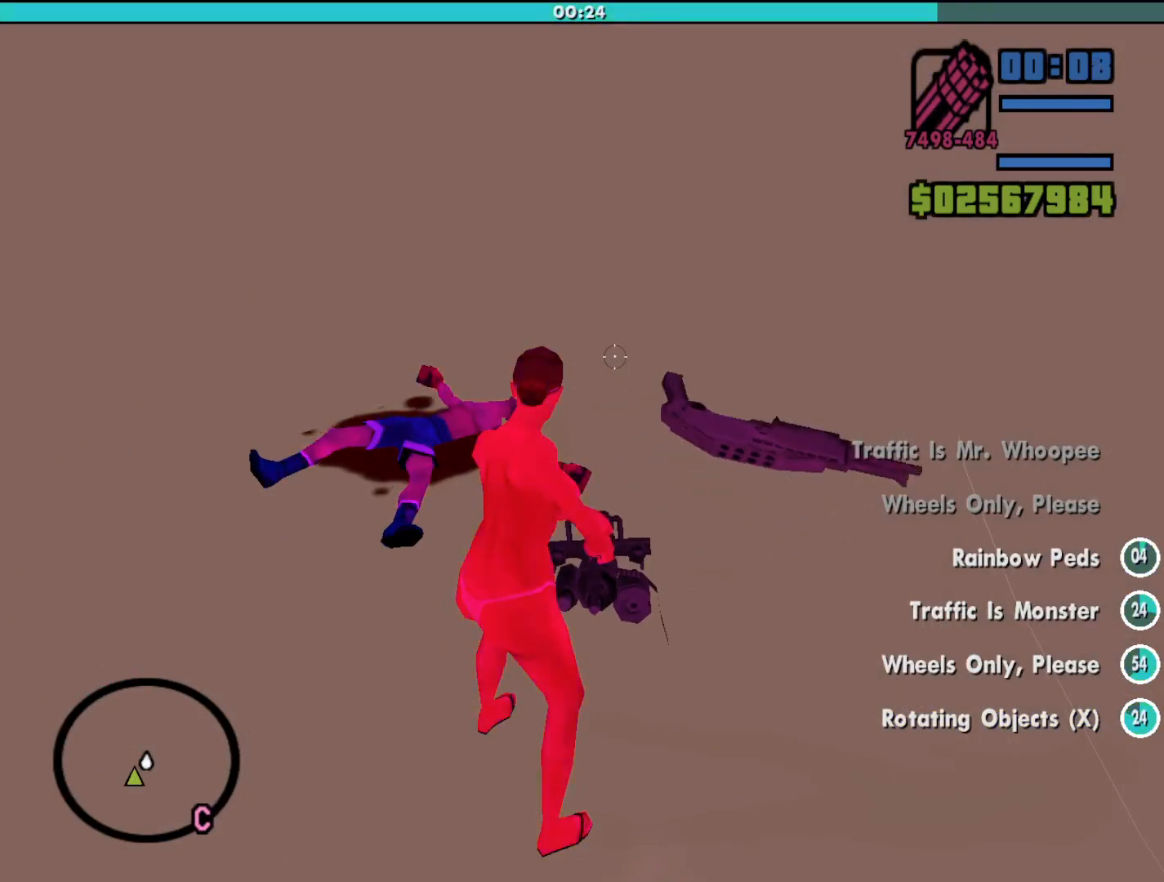
{"keys": [], "mouse": ["right"], "events": []}
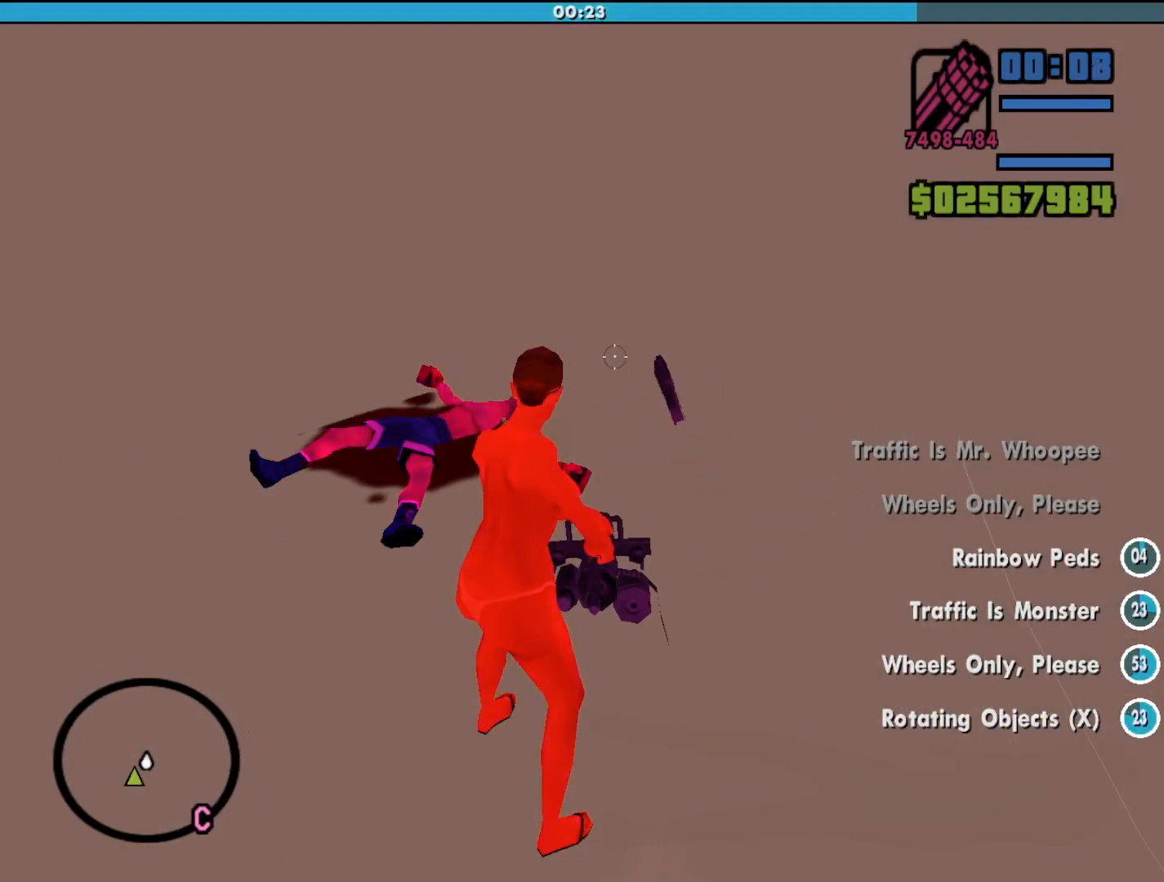
{"keys": ["s"], "mouse": ["right"], "events": [[200, "s", "down"]]}
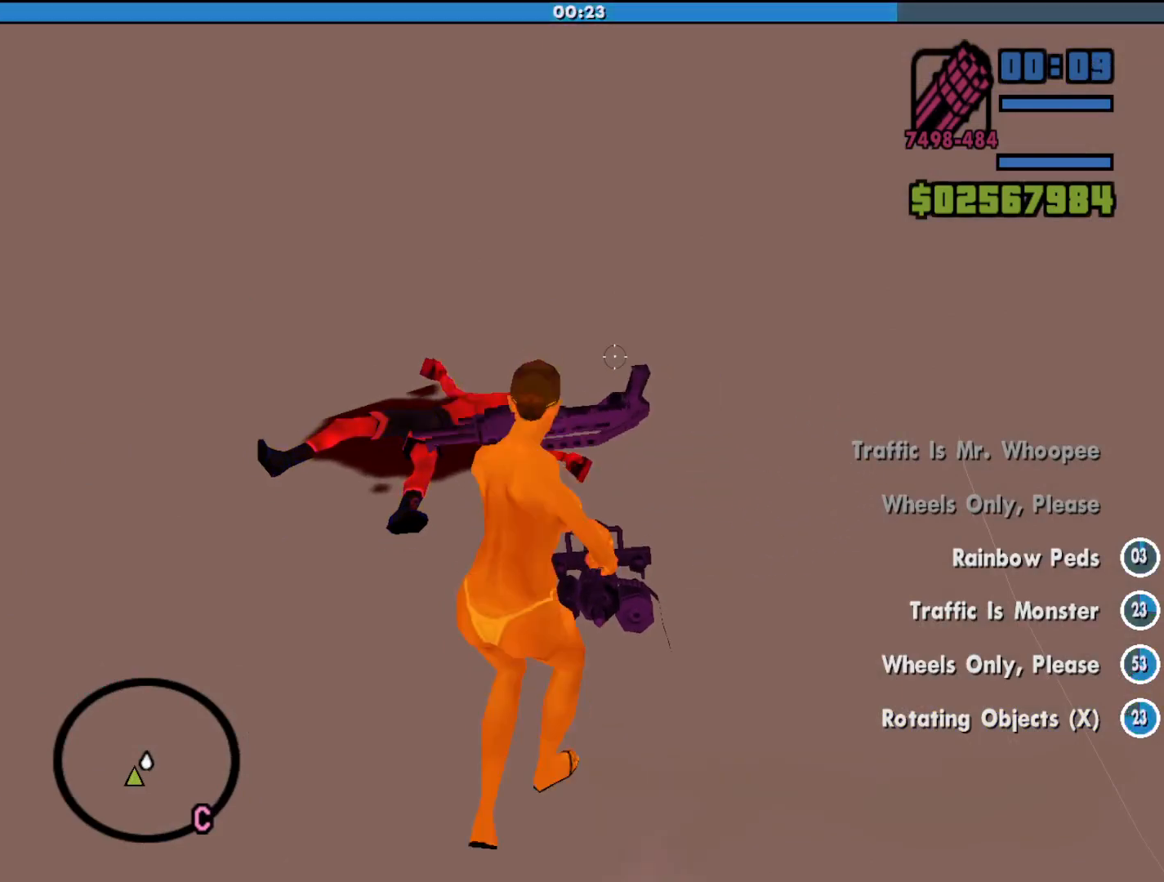
{"keys": ["s"], "mouse": ["right"], "events": []}
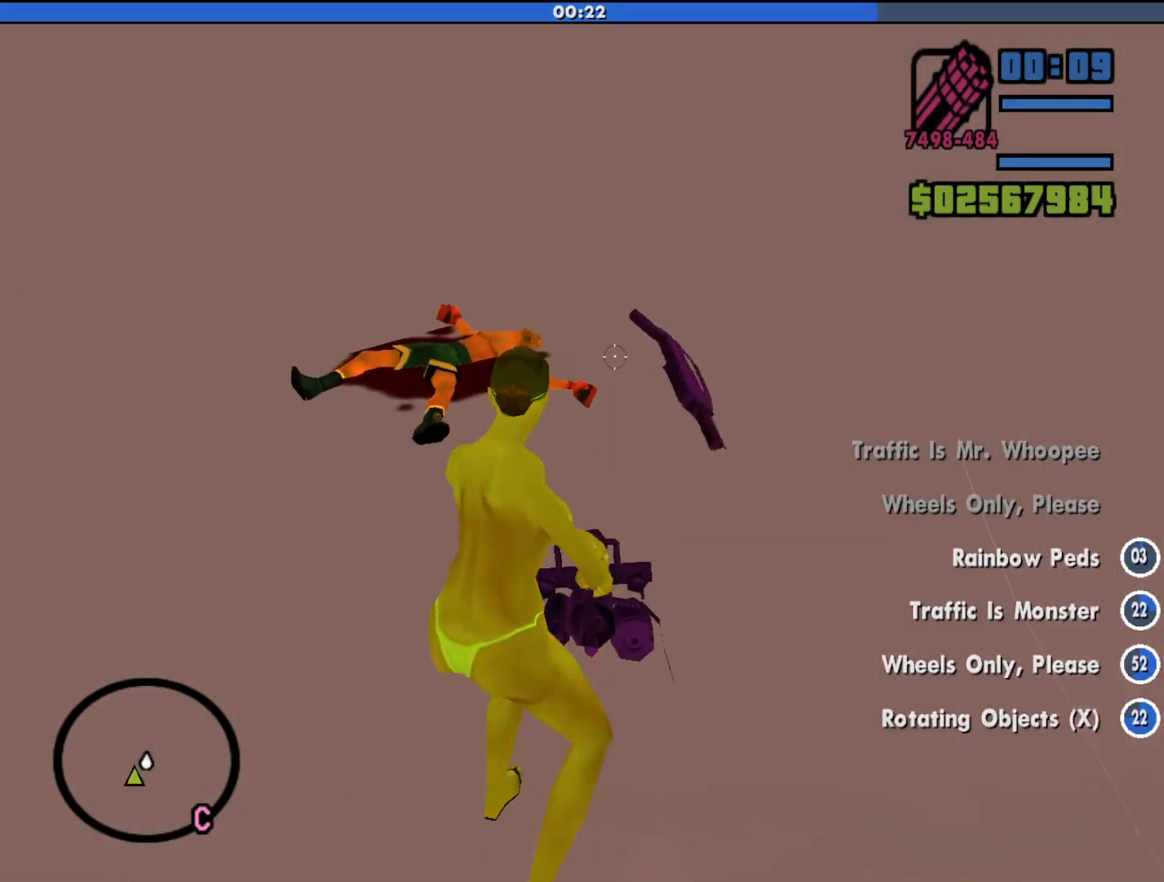
{"keys": [], "mouse": ["right"], "events": [[67, "s", "up"]]}
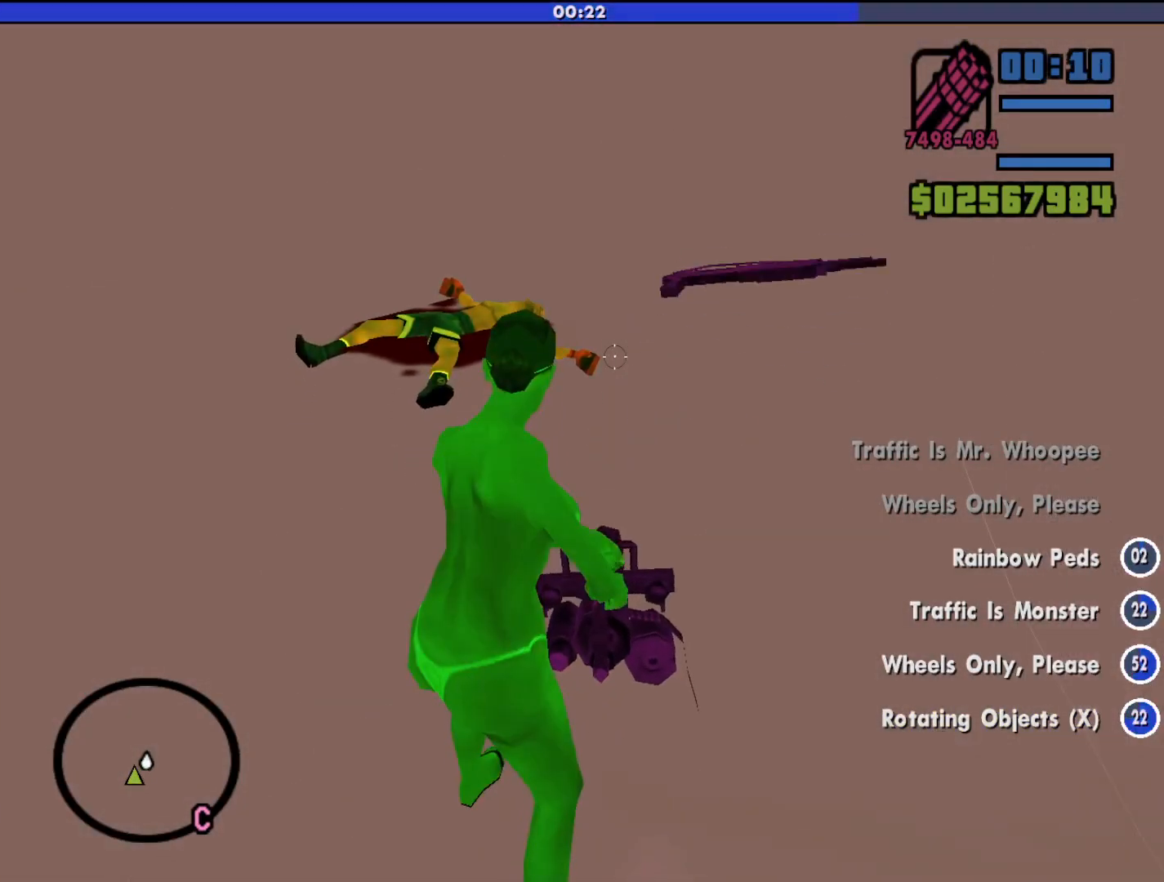
{"keys": [], "mouse": ["right"], "events": []}
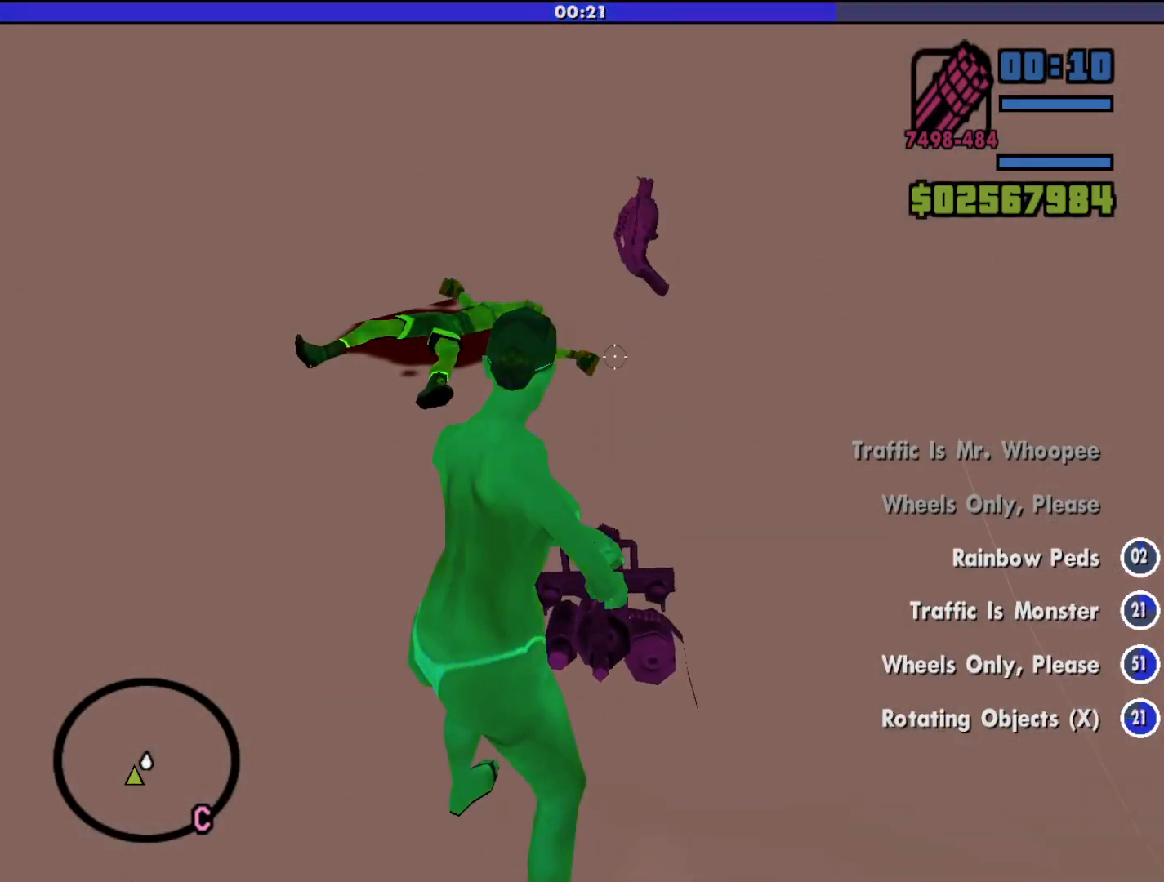
{"keys": [], "mouse": [], "events": [[133, "mouse_right", "up"]]}